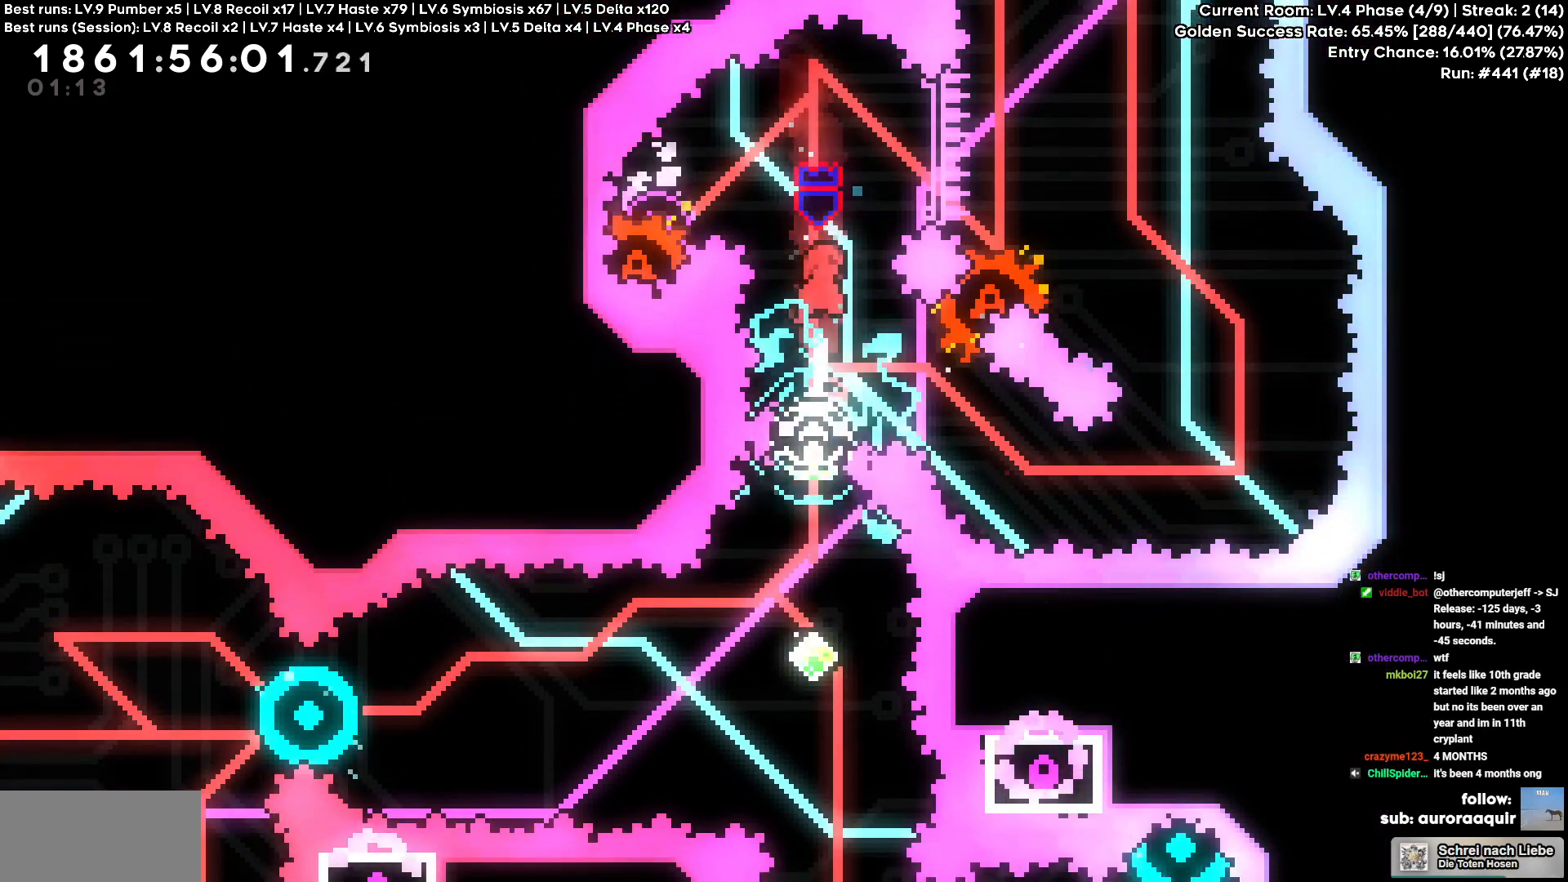
Gameplay with keyboard; each line is a JSON object with the keys held at the frame after it. "events" lists presses ("down") and releases ("up") of "a", "circle", "cross", "d", "s", "square", "triangle" and "w" between this image and that frame as [ms after this image, input, new state], when the widget could be followed in between. No other keys are recorded. Mouse input is not recorded. Key names are as the overlay labels them; some are game actions (e.g. jump) rather than physical keys.
{"keys": [], "events": [[284, "a", "down"], [334, "a", "up"]]}
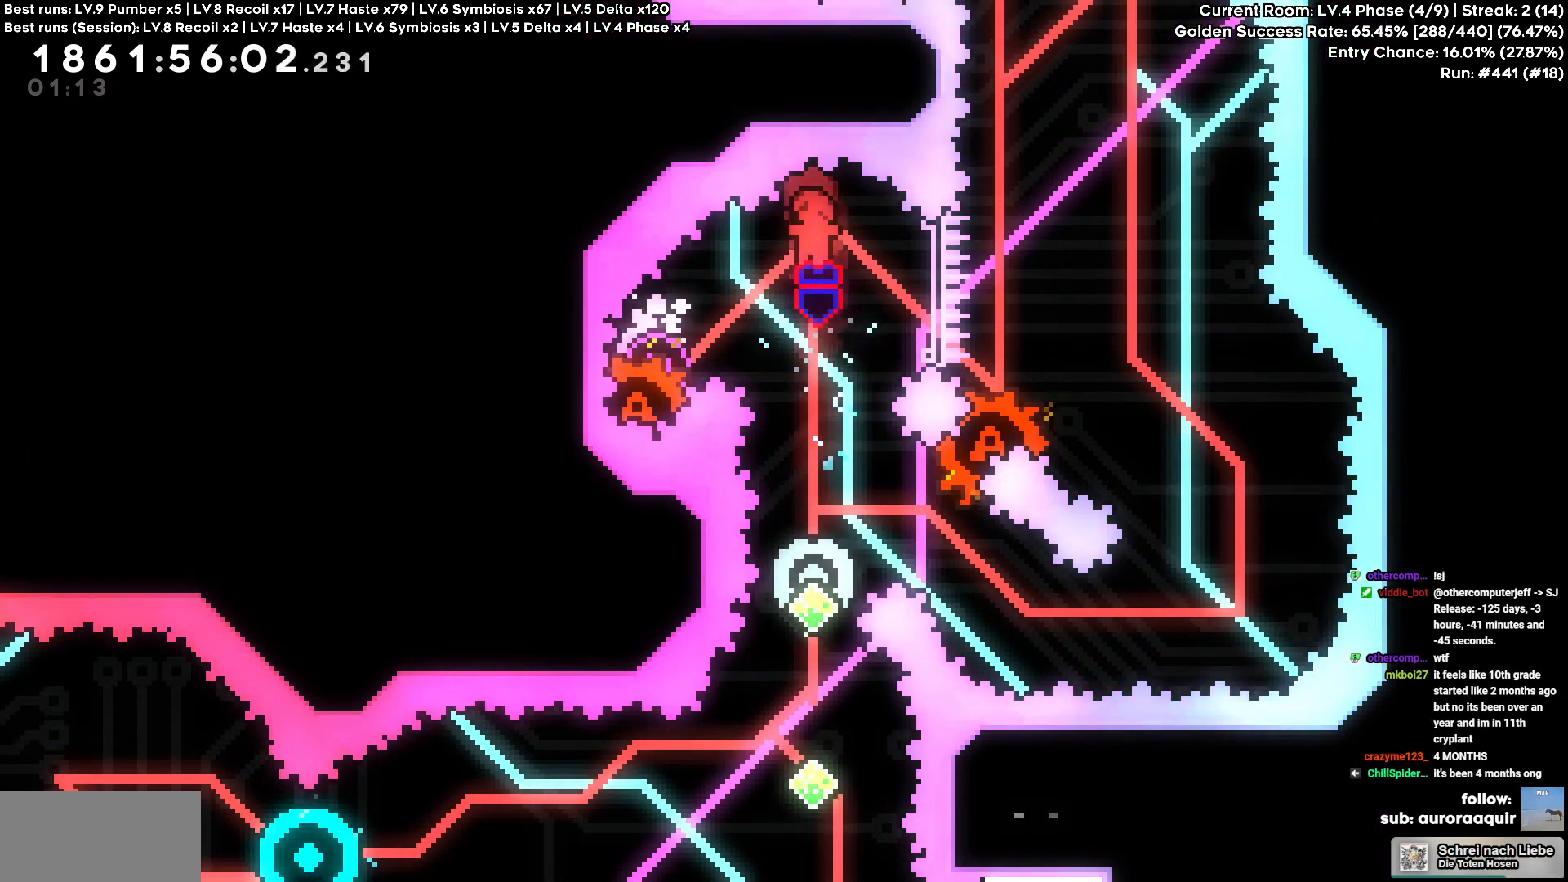
{"keys": [], "events": [[67, "d", "down"], [117, "d", "up"]]}
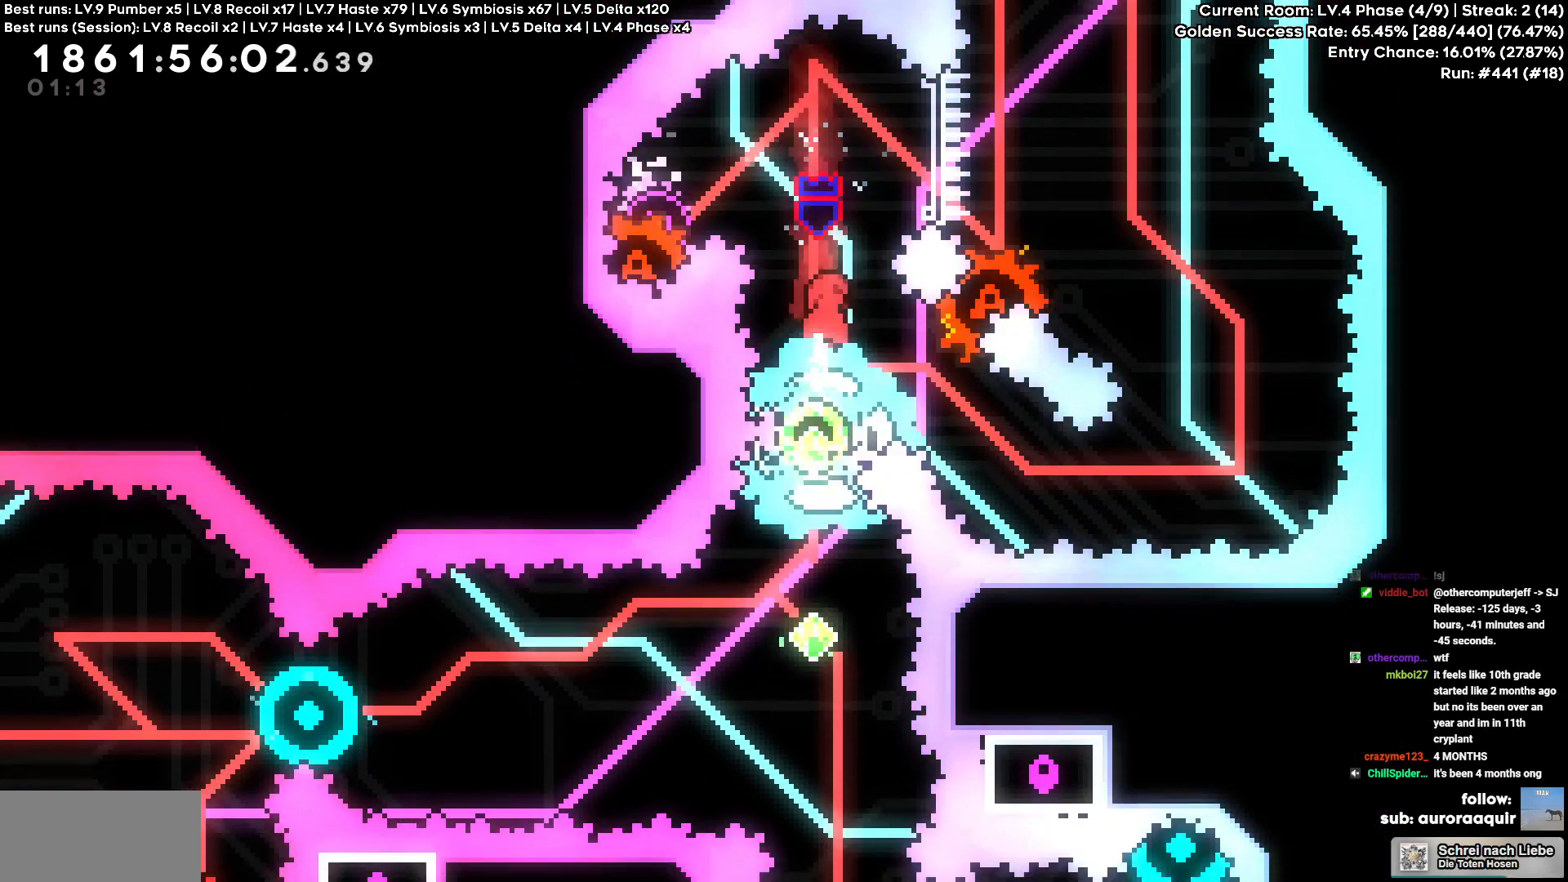
{"keys": []}
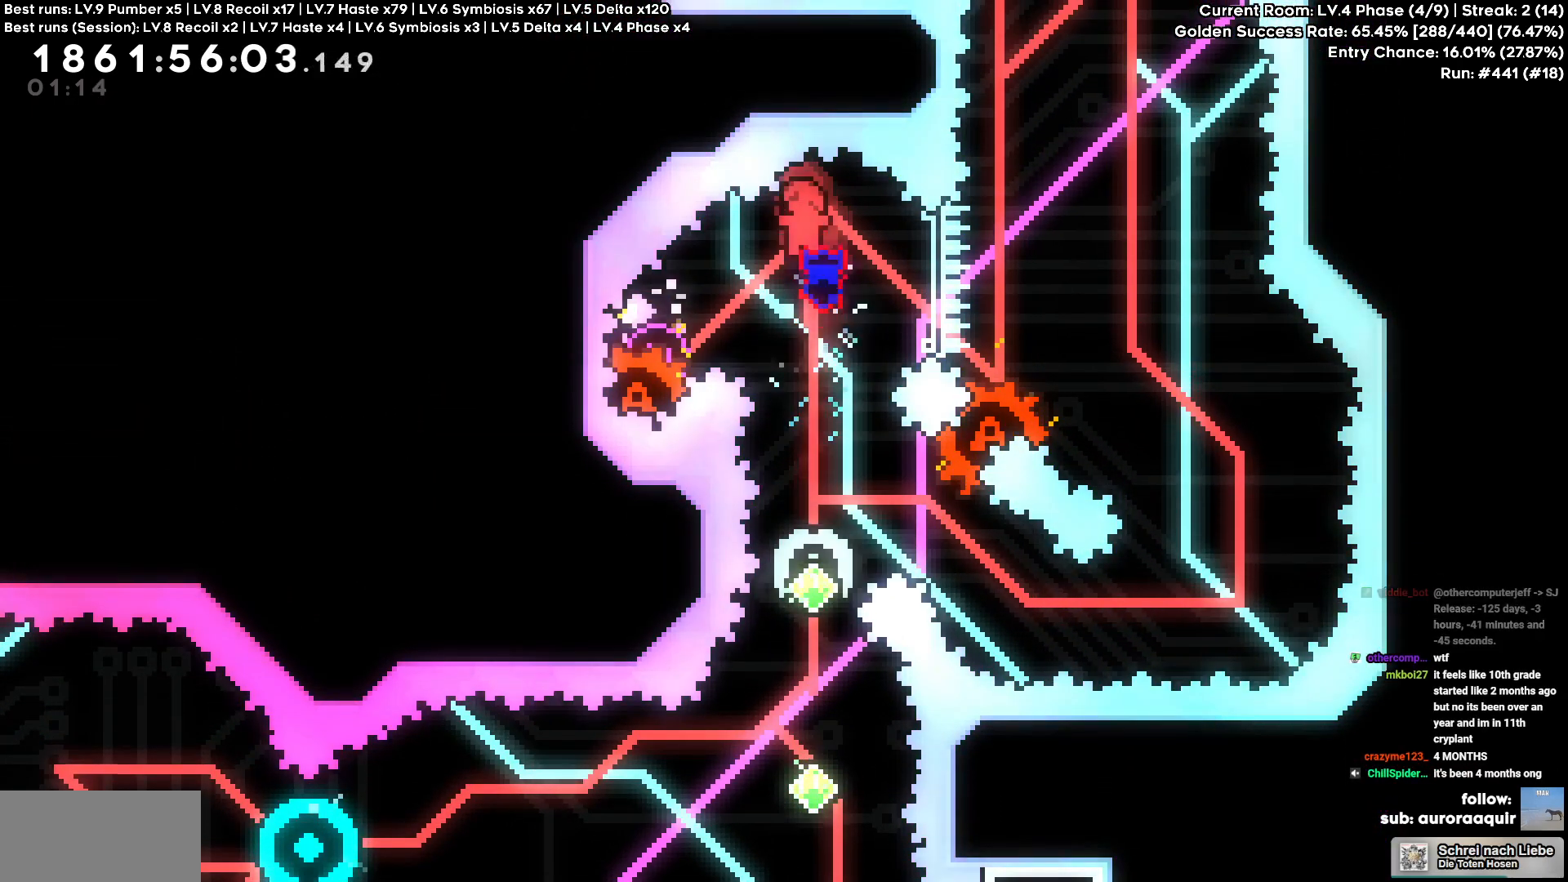
{"keys": [], "events": [[100, "d", "down"], [150, "d", "up"]]}
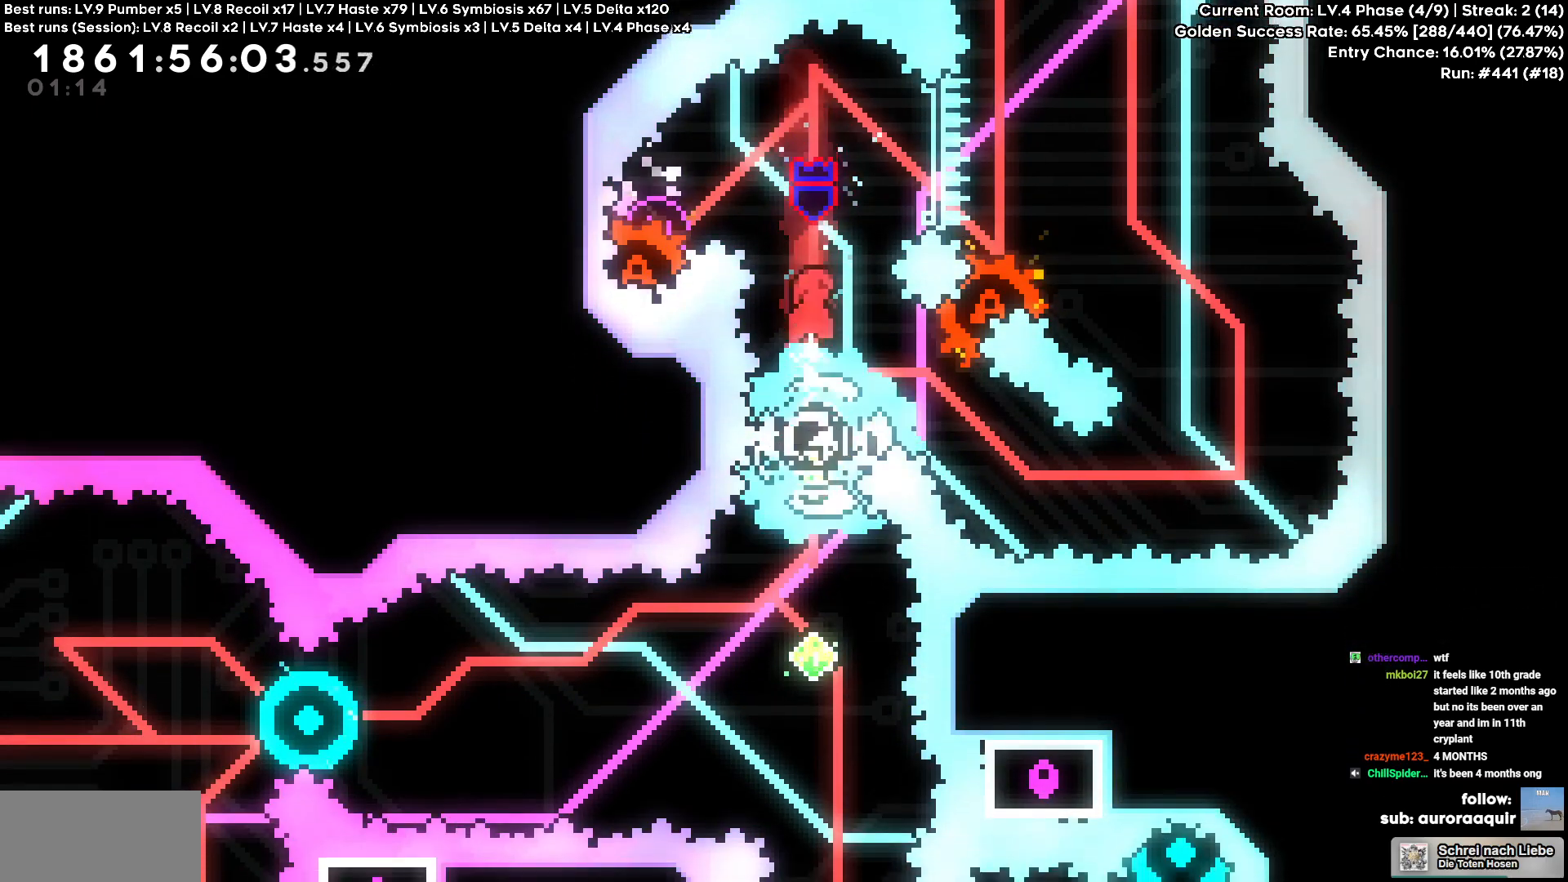
{"keys": []}
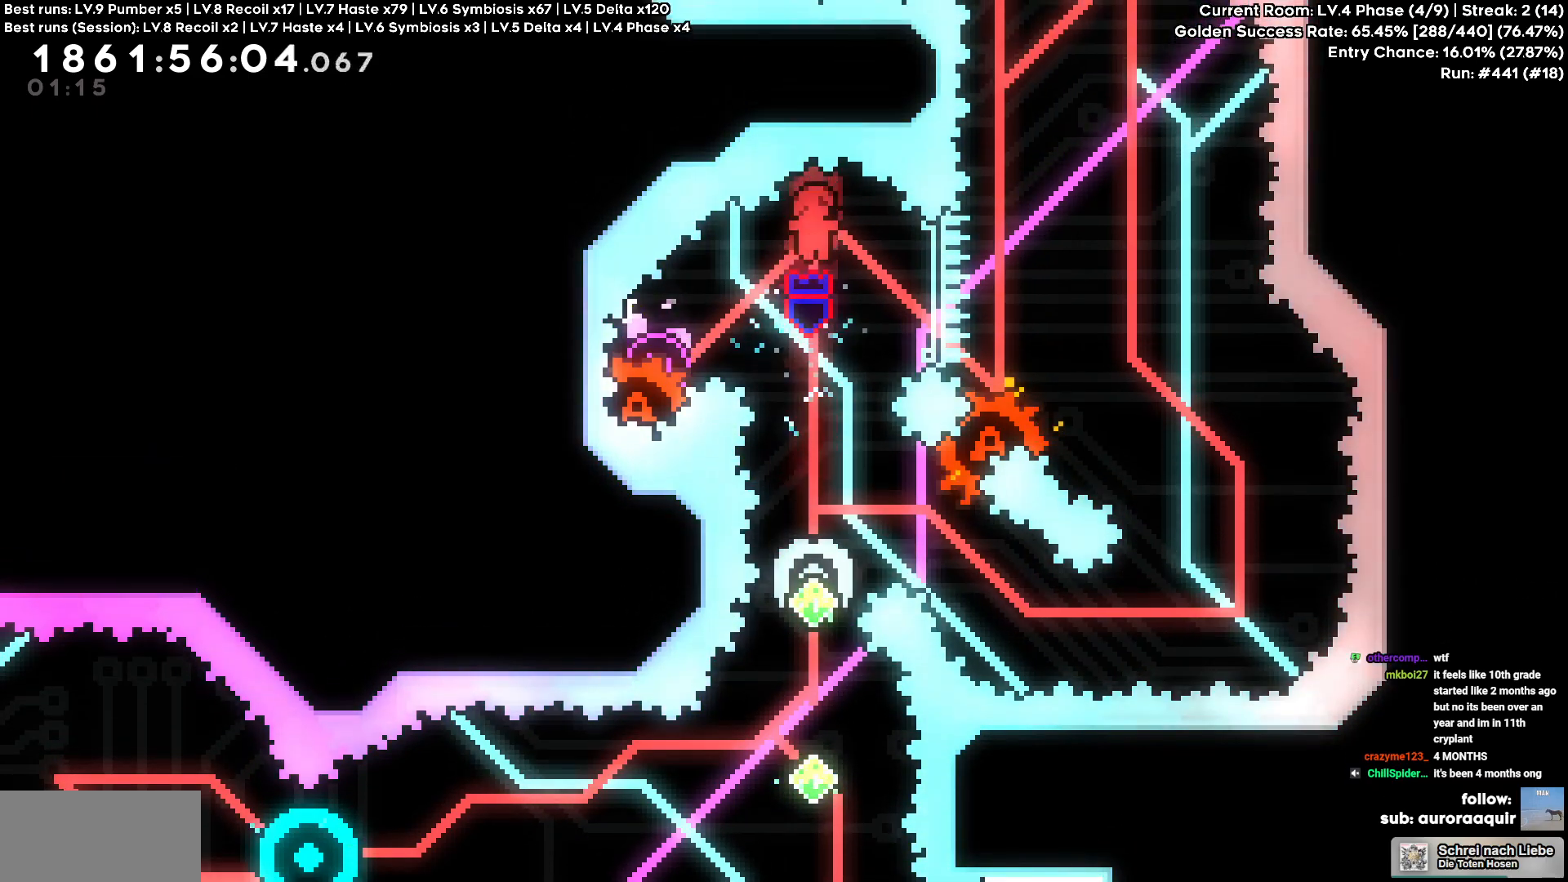
{"keys": []}
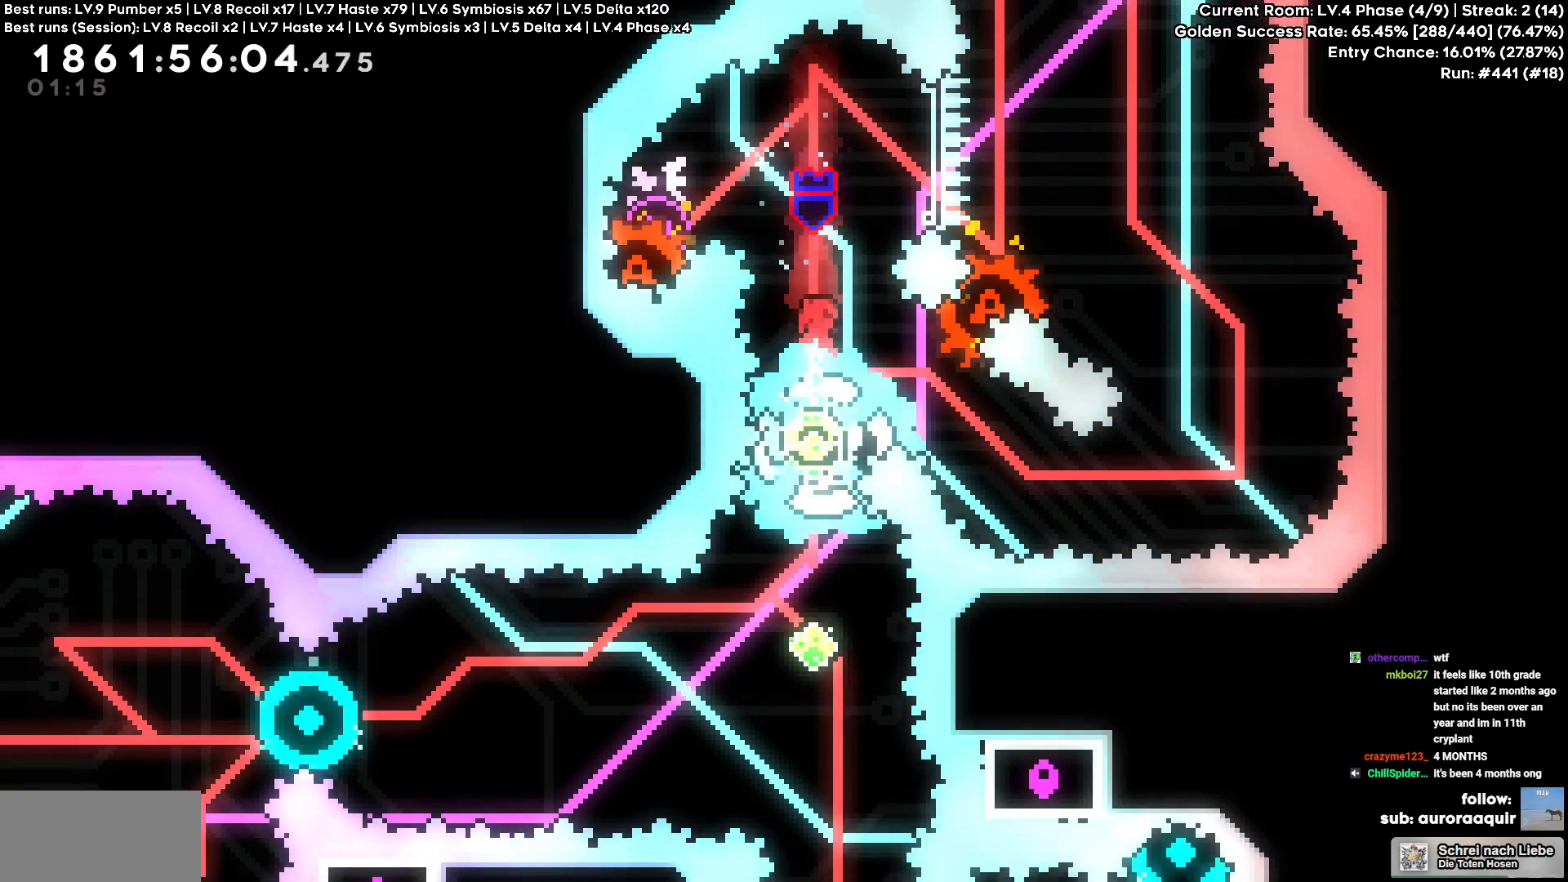
{"keys": []}
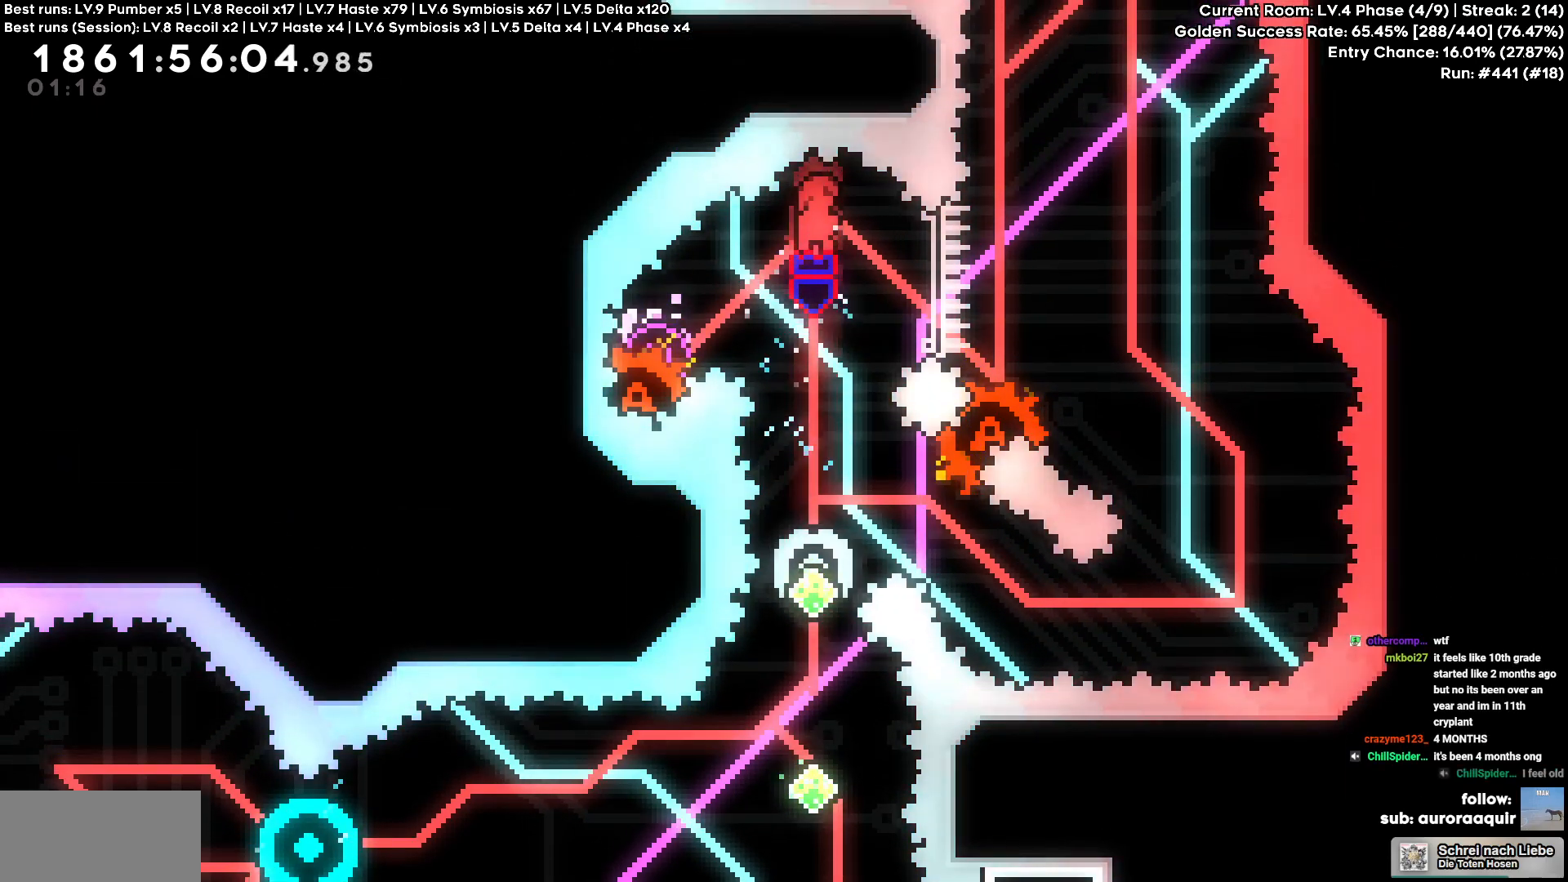
{"keys": []}